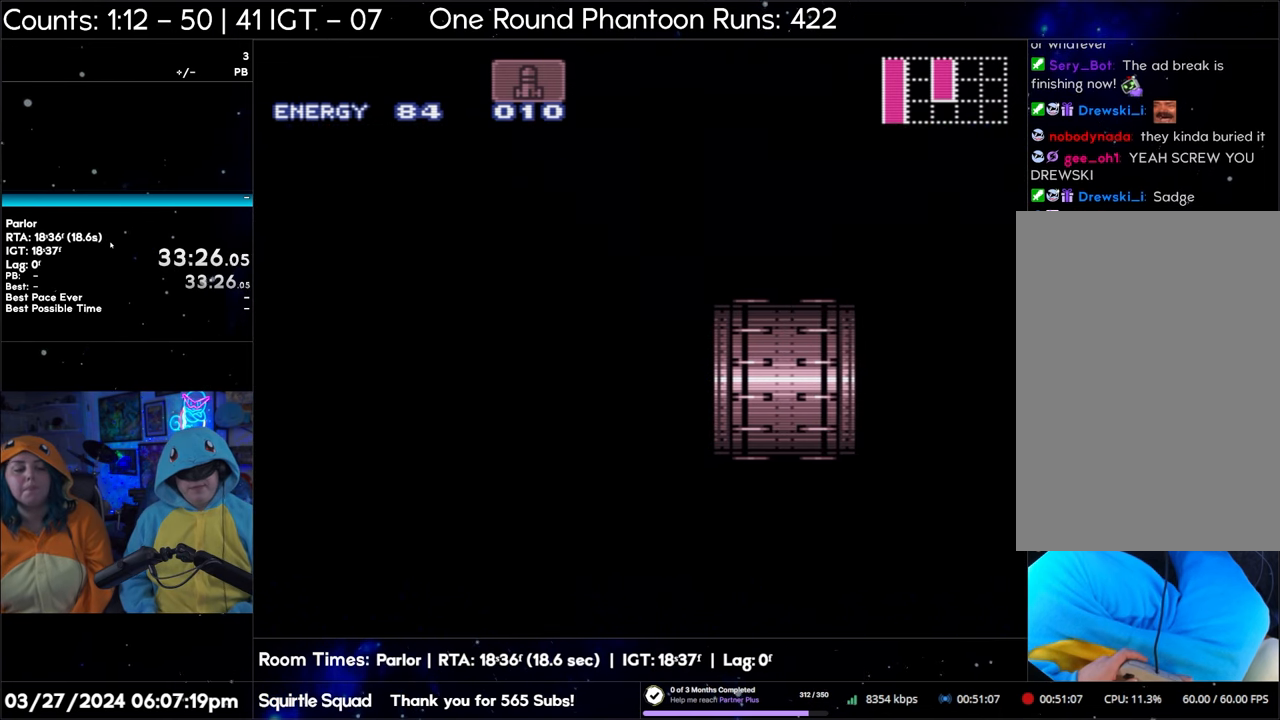
Gameplay with a controller (Nintendo layout); each line is a JSON object with the inputs held at the frame after it. "events" lists button and stick changes between this image and that frame as [ms after this image, input, new state], when the widget could be followed in between. Not read: L3 R3.
{"buttons": ["A", "DPAD_RIGHT"], "events": []}
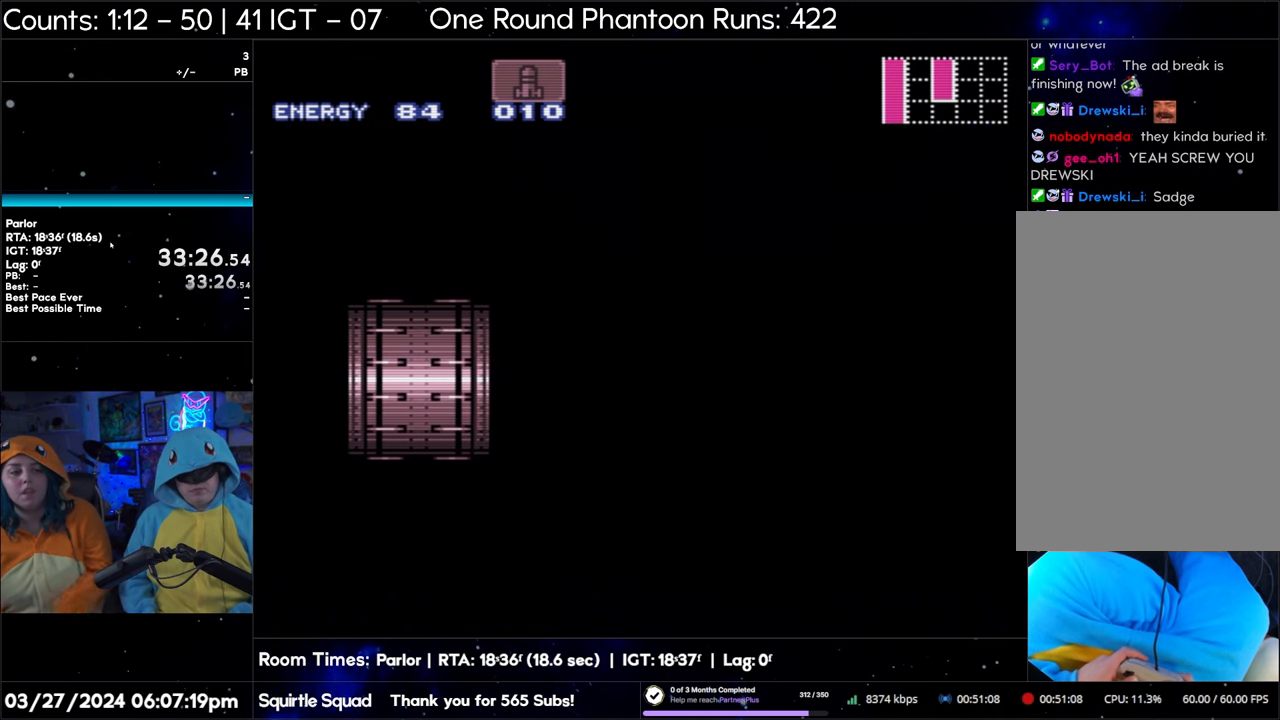
{"buttons": ["A", "DPAD_RIGHT"], "events": []}
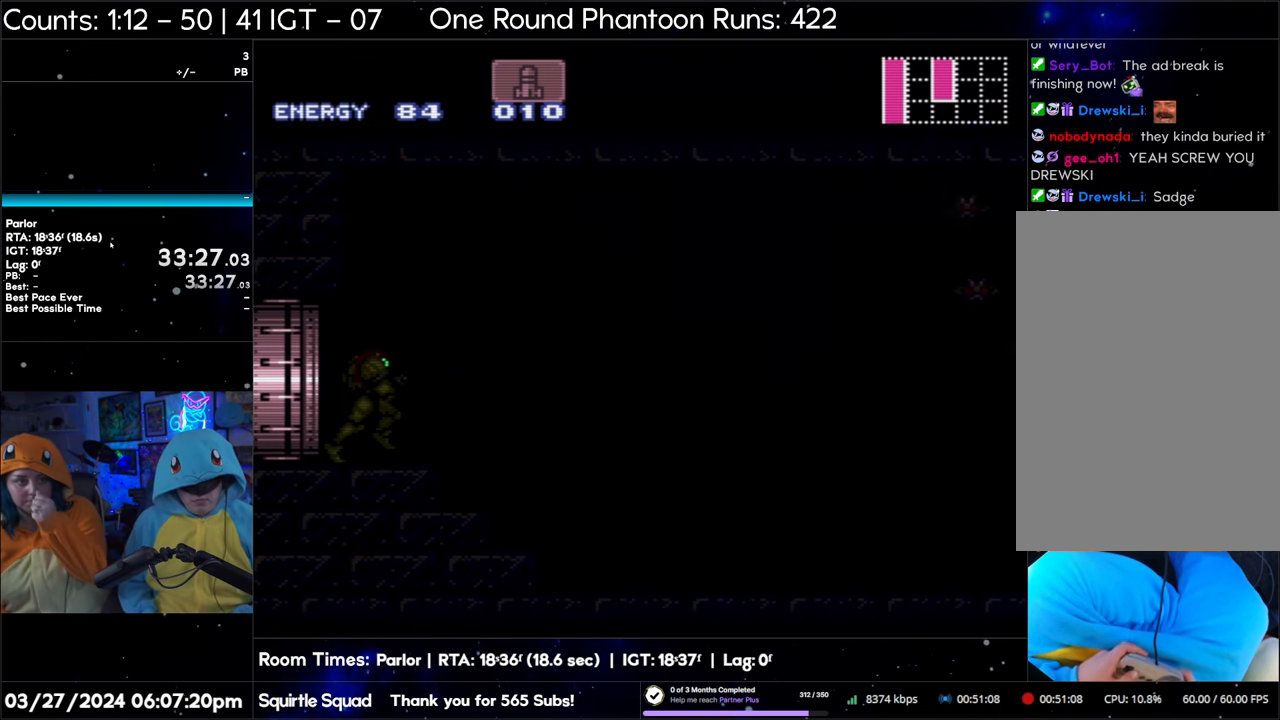
{"buttons": ["A", "DPAD_RIGHT"], "events": []}
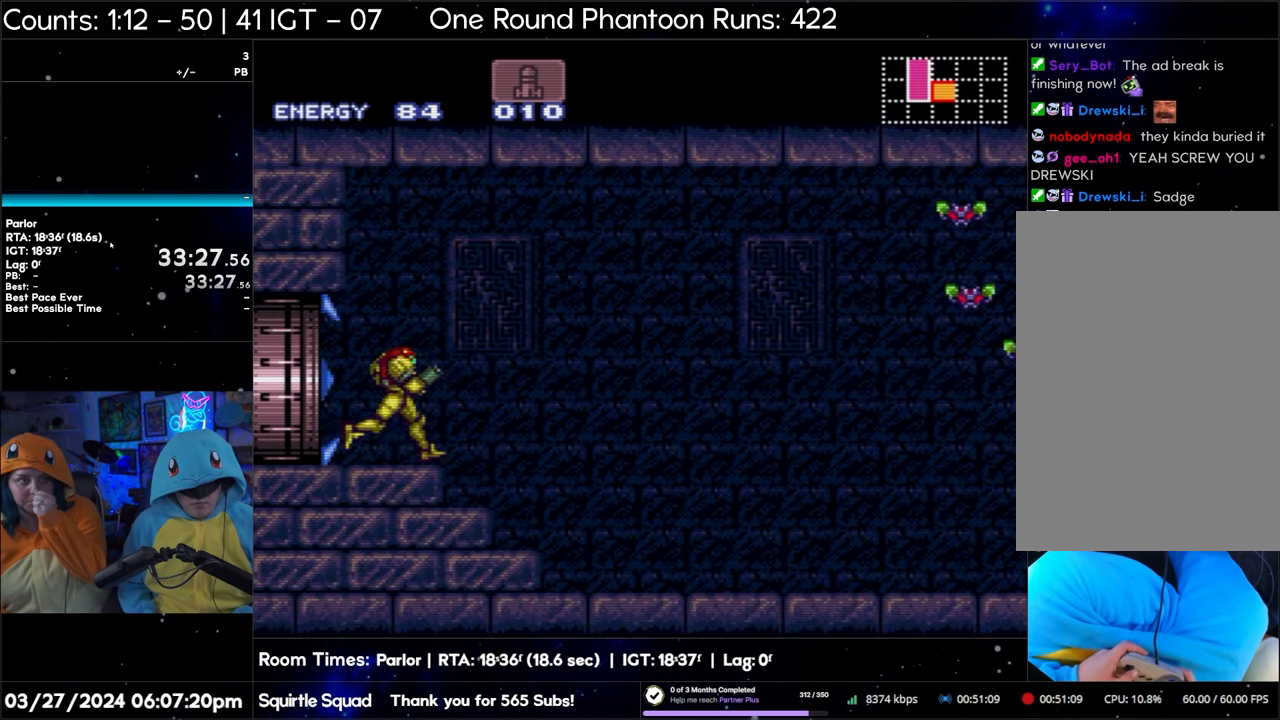
{"buttons": ["A", "DPAD_RIGHT"], "events": []}
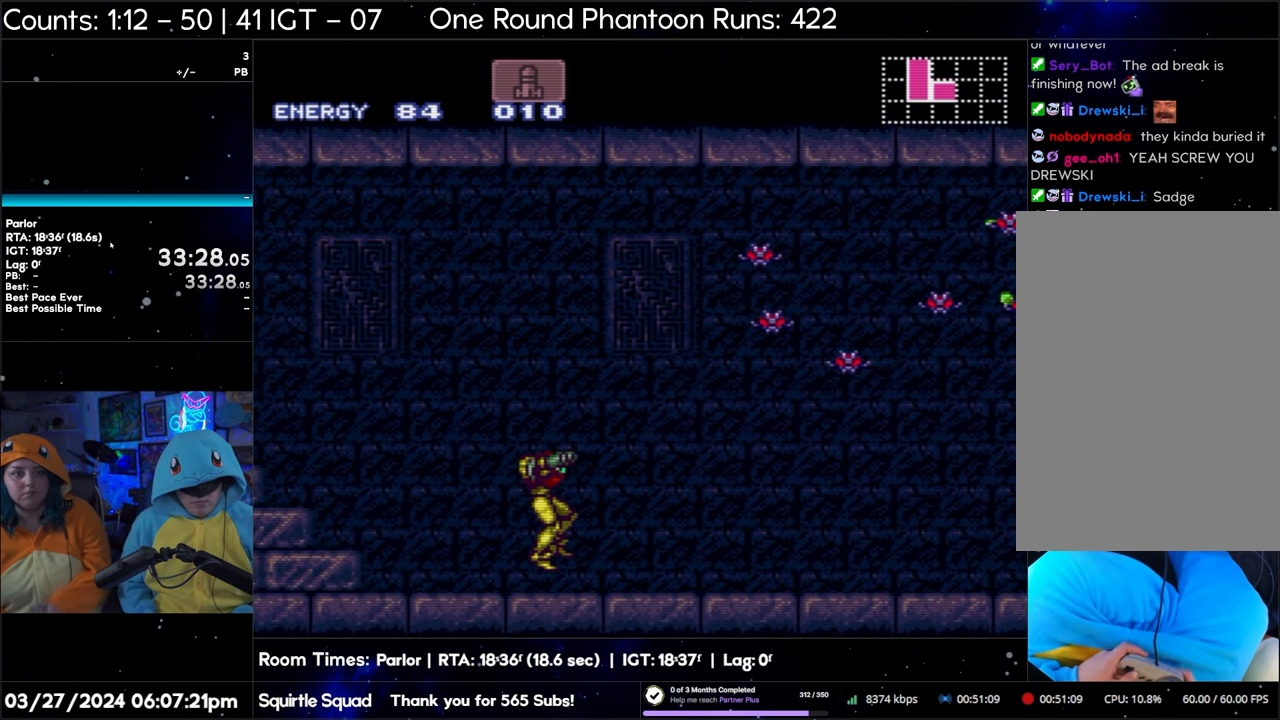
{"buttons": ["A", "DPAD_RIGHT"], "events": []}
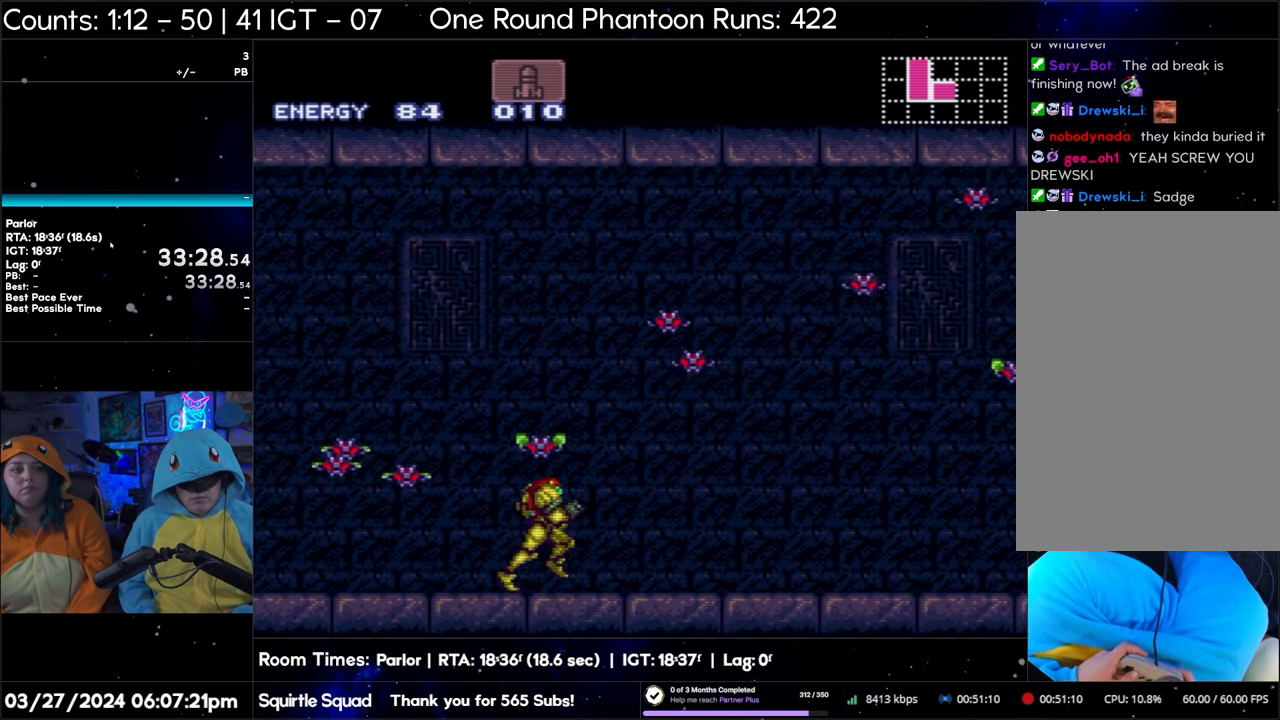
{"buttons": ["A", "DPAD_RIGHT"], "events": [[350, "A", "up"], [450, "A", "down"]]}
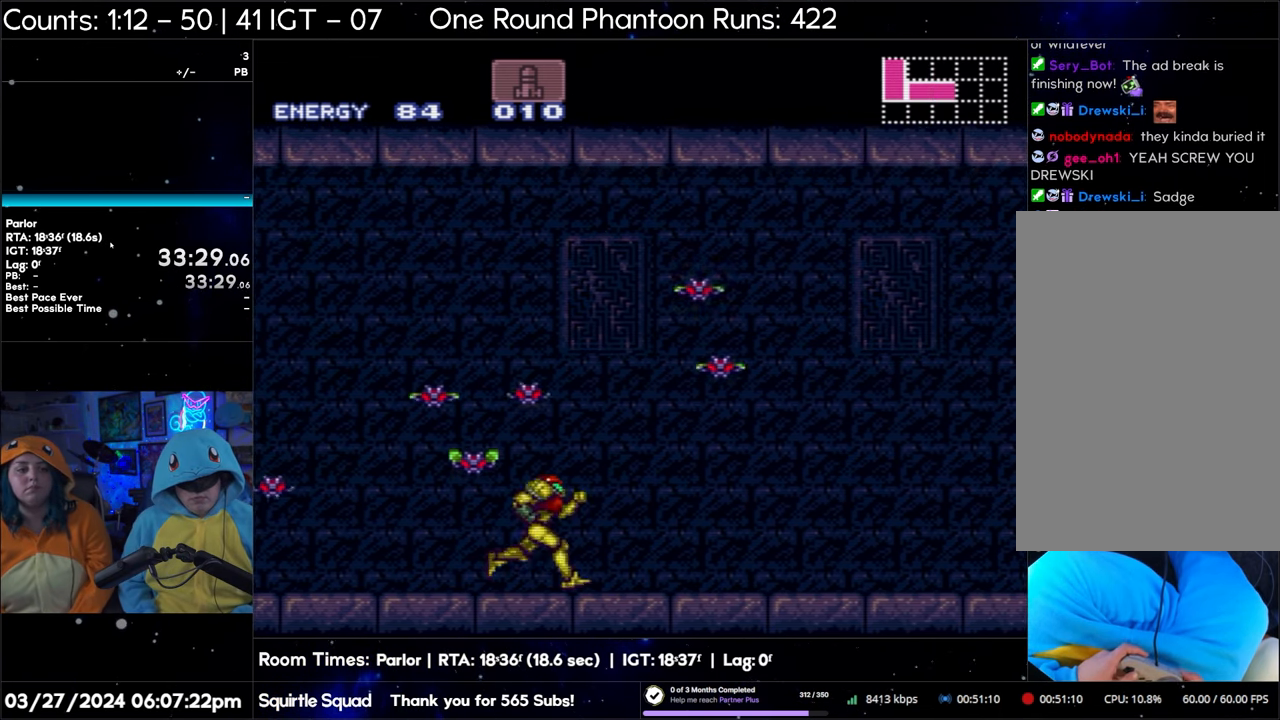
{"buttons": ["A", "L1", "DPAD_RIGHT"], "events": [[17, "R1", "down"], [150, "R1", "up"], [183, "L1", "down"], [217, "R1", "down"], [300, "L1", "up"], [300, "R1", "up"], [400, "L1", "down"], [417, "R1", "down"], [483, "R1", "up"]]}
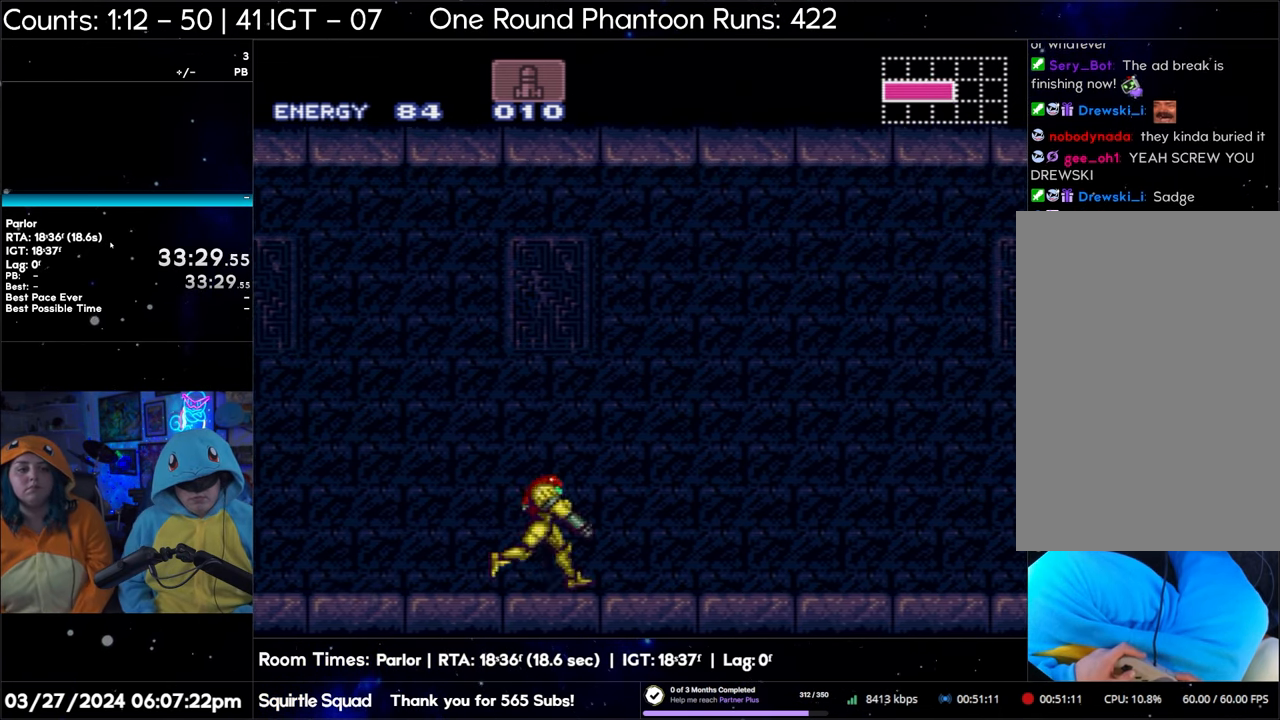
{"buttons": ["A", "L1", "DPAD_RIGHT"], "events": [[17, "L1", "up"], [150, "L1", "down"], [150, "R1", "down"], [217, "L1", "up"], [217, "R1", "up"], [300, "L1", "down"], [300, "R1", "down"], [383, "R1", "up"], [417, "L1", "up"], [450, "R1", "down"], [483, "R1", "up"], [500, "L1", "down"]]}
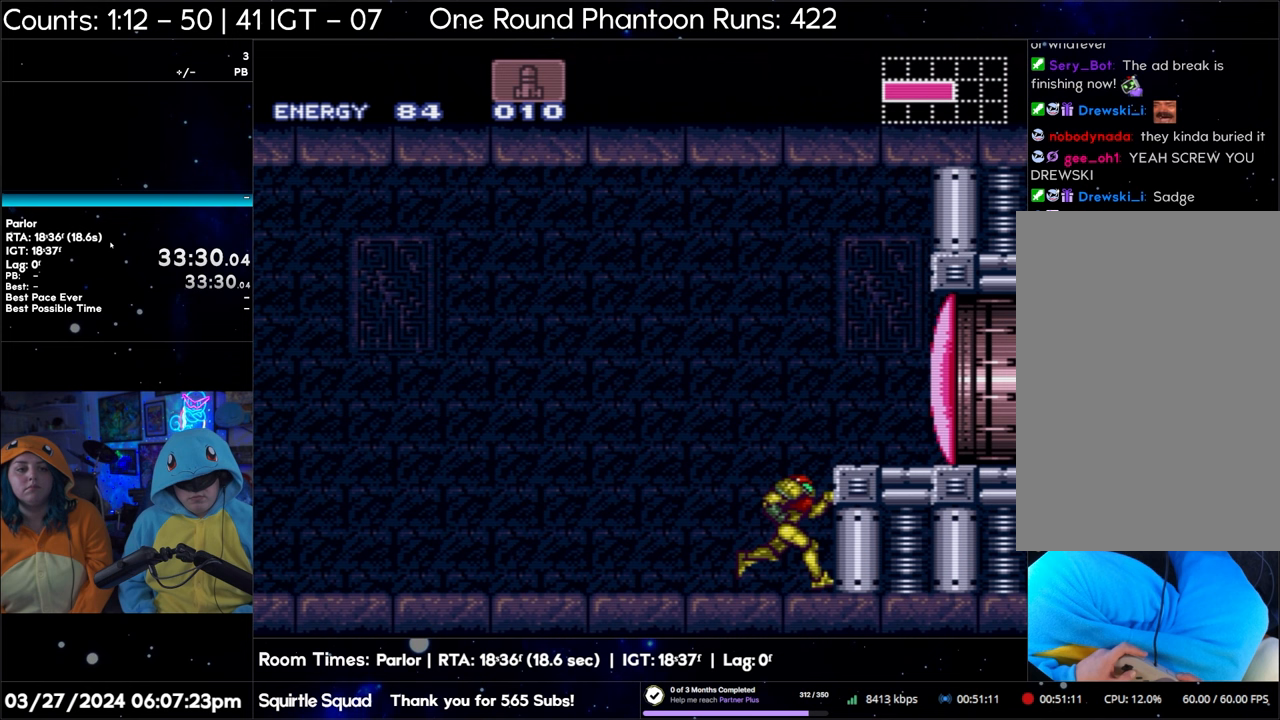
{"buttons": ["A", "DPAD_RIGHT"], "events": [[117, "R1", "down"], [183, "L1", "up"], [233, "R1", "up"]]}
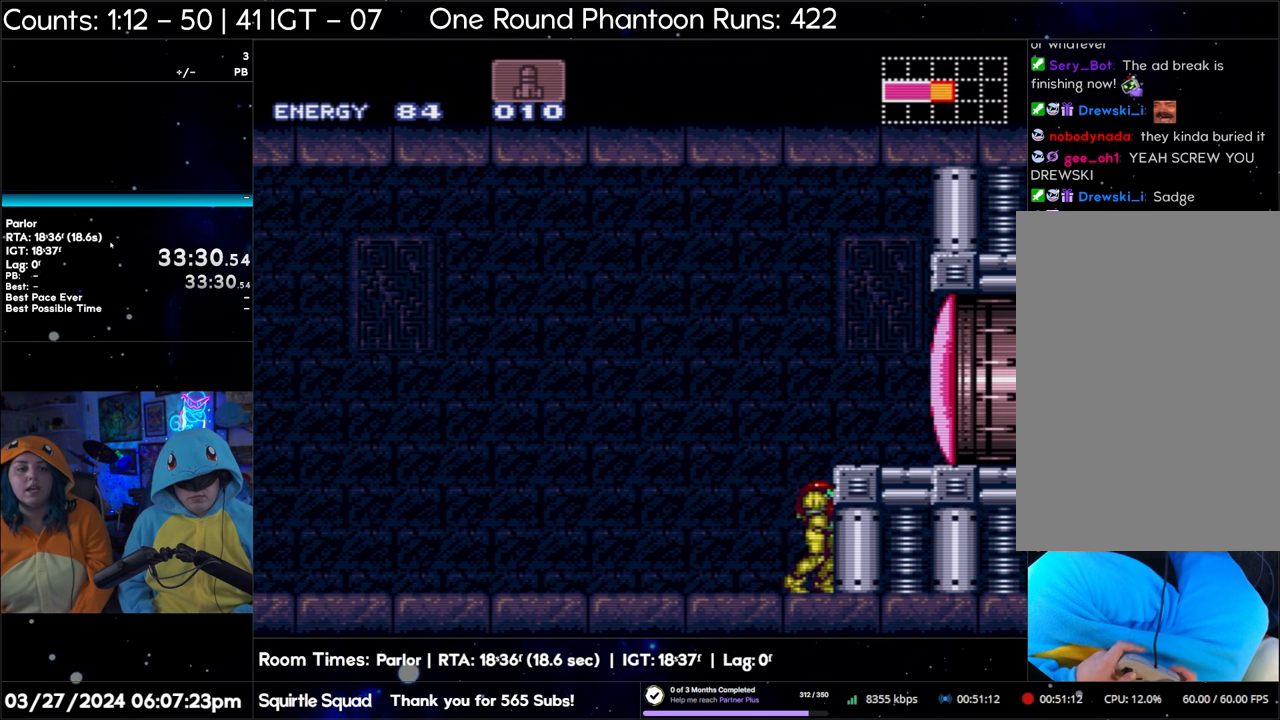
{"buttons": ["B", "DPAD_RIGHT"], "events": [[183, "A", "up"], [333, "B", "down"]]}
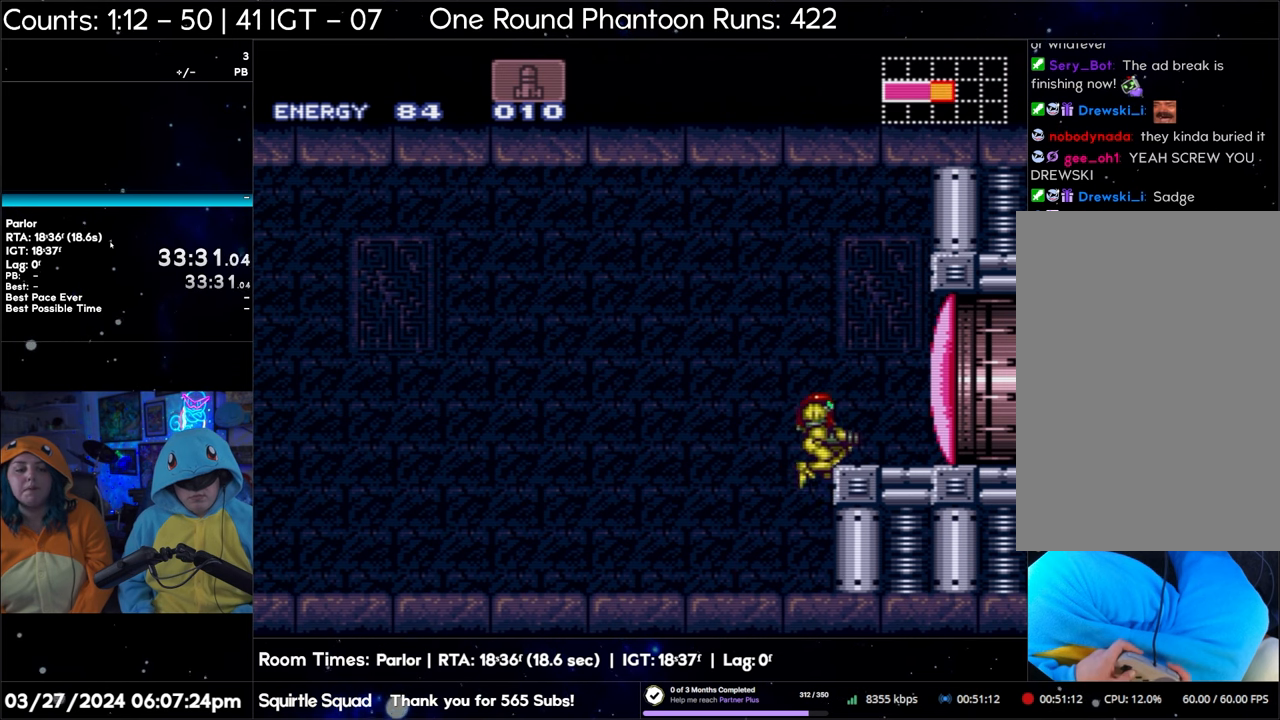
{"buttons": ["DPAD_RIGHT"], "events": [[183, "B", "up"]]}
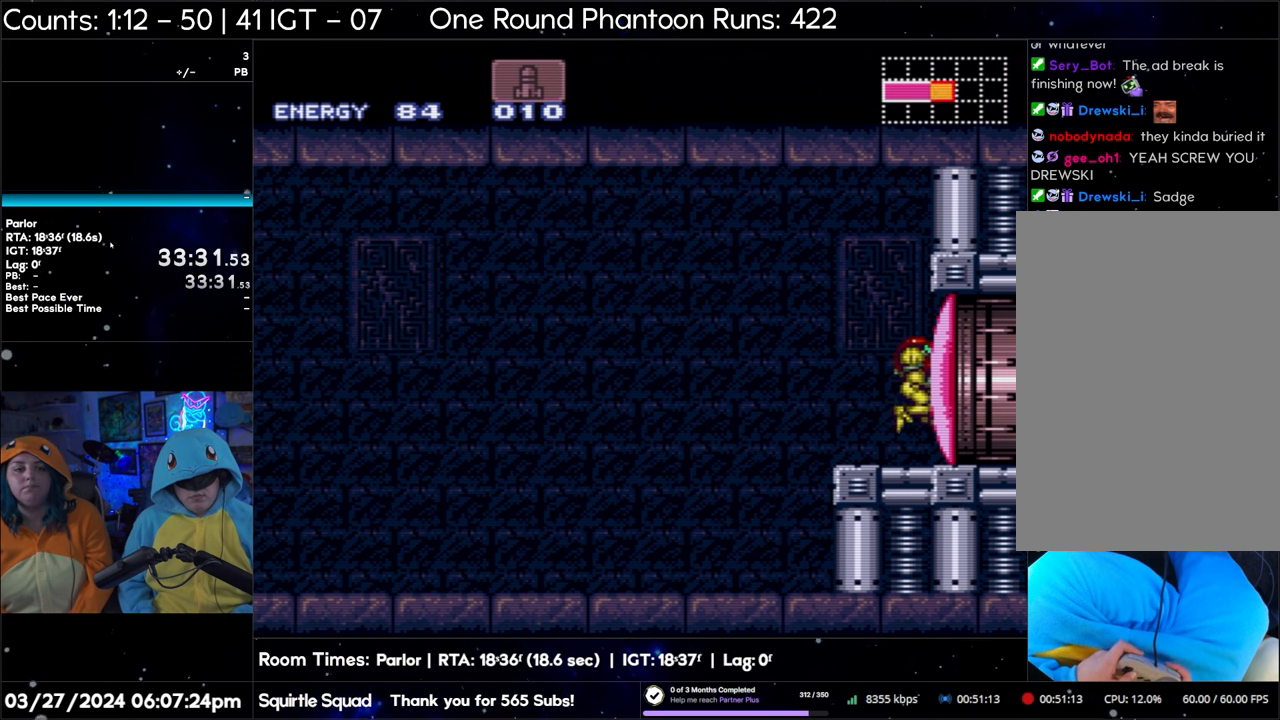
{"buttons": ["DPAD_RIGHT"], "events": []}
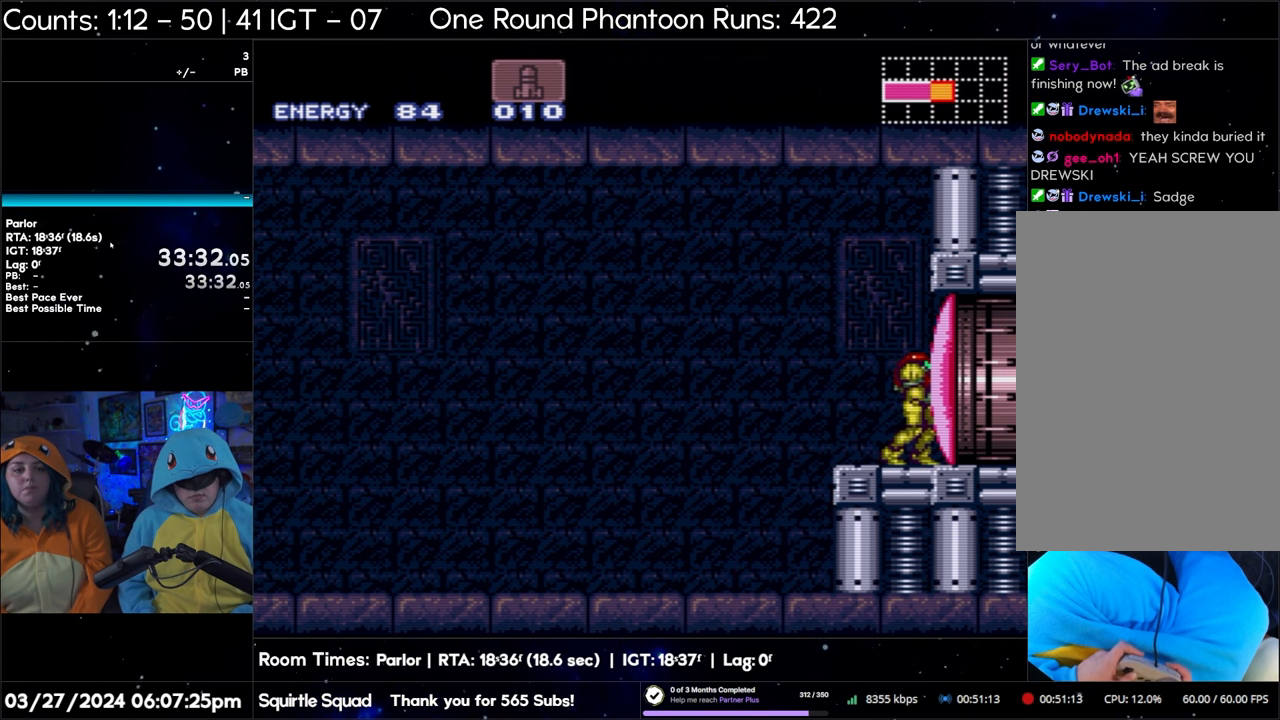
{"buttons": [], "events": [[200, "X", "down"], [367, "X", "up"], [500, "DPAD_RIGHT", "up"]]}
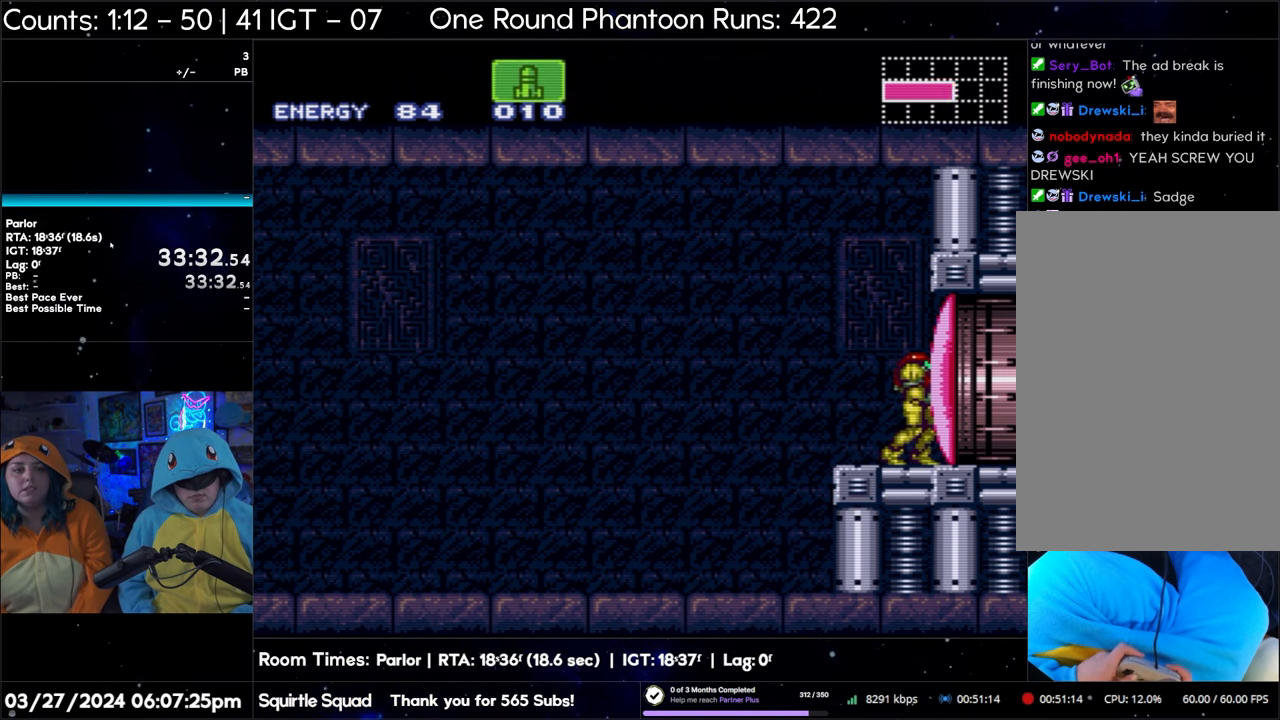
{"buttons": [], "events": [[283, "Y", "down"], [400, "Y", "up"]]}
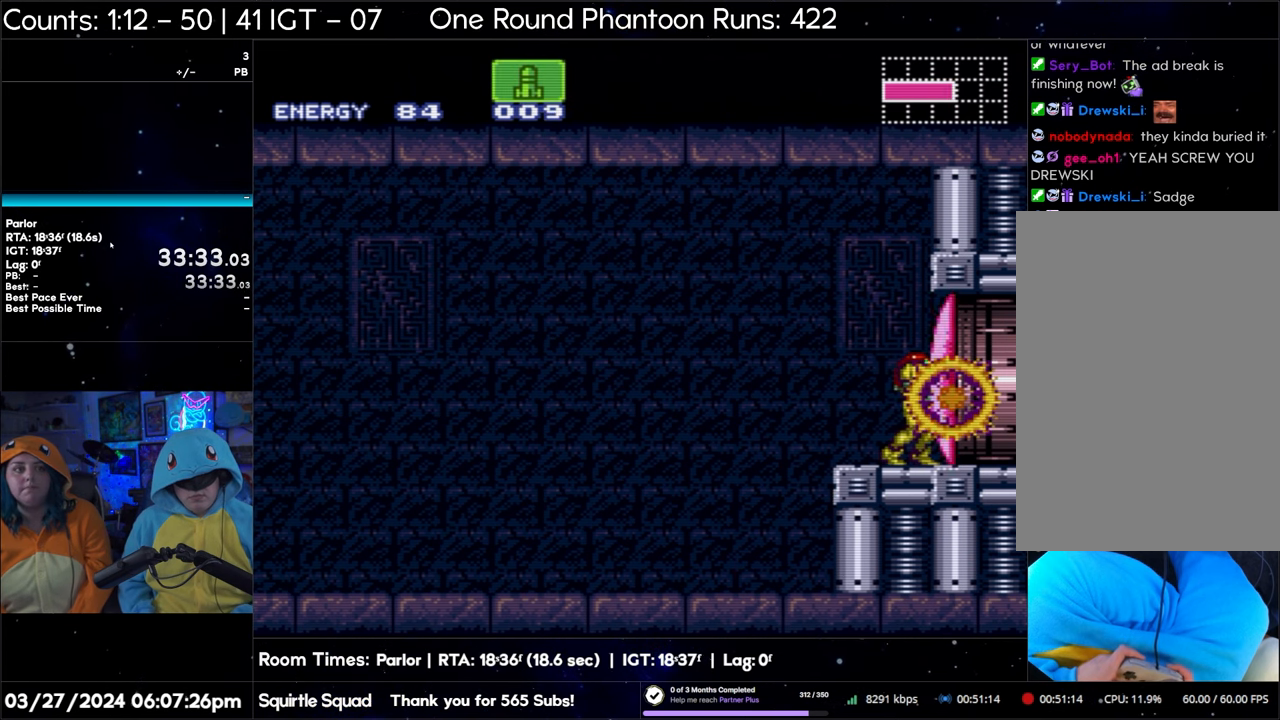
{"buttons": [], "events": [[17, "Y", "down"], [167, "Y", "up"], [300, "Y", "down"], [433, "Y", "up"]]}
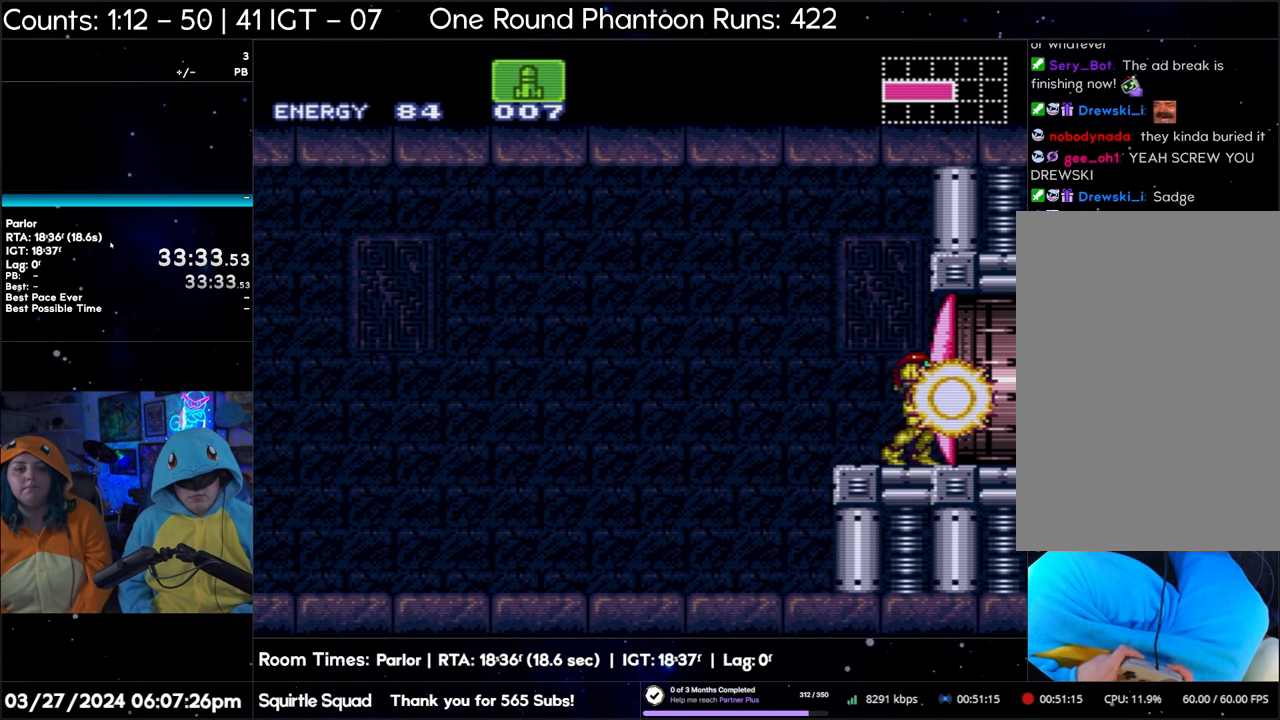
{"buttons": [], "events": [[67, "Y", "down"], [217, "Y", "up"], [317, "Y", "down"], [450, "Y", "up"]]}
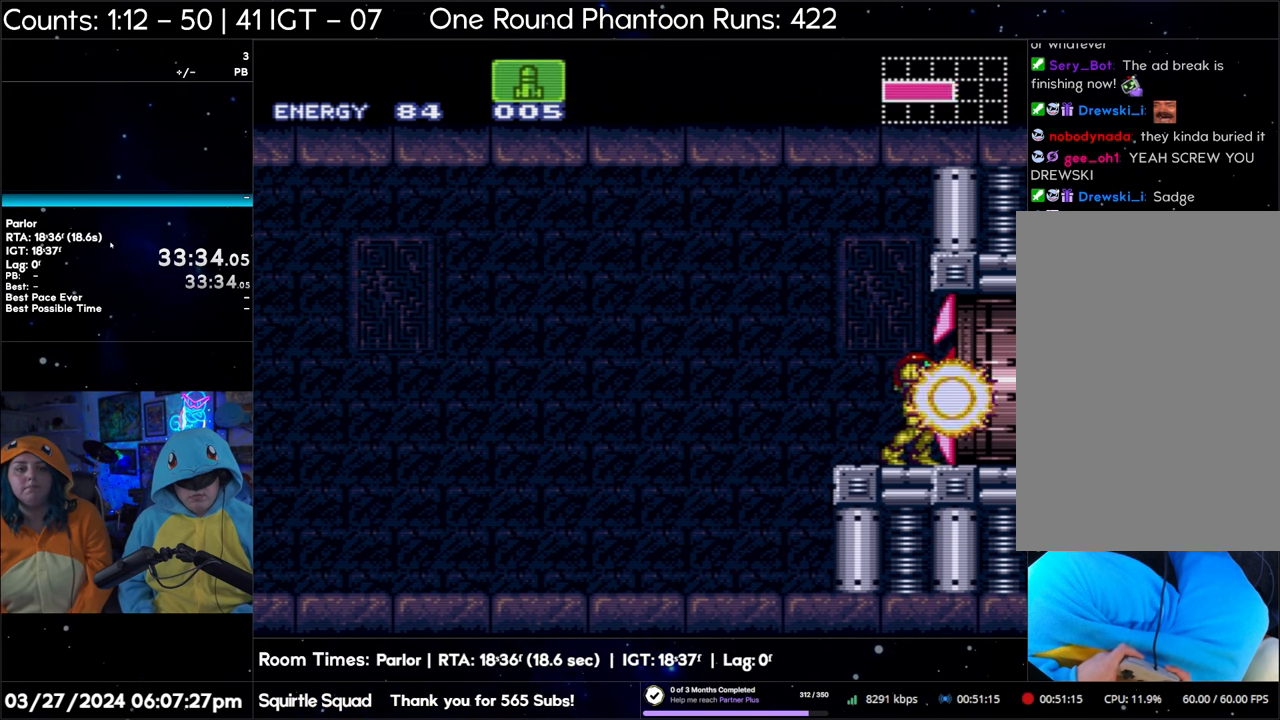
{"buttons": ["A", "DPAD_RIGHT"], "events": [[17, "A", "down"], [50, "SELECT", "down"], [150, "SELECT", "up"], [317, "DPAD_RIGHT", "down"]]}
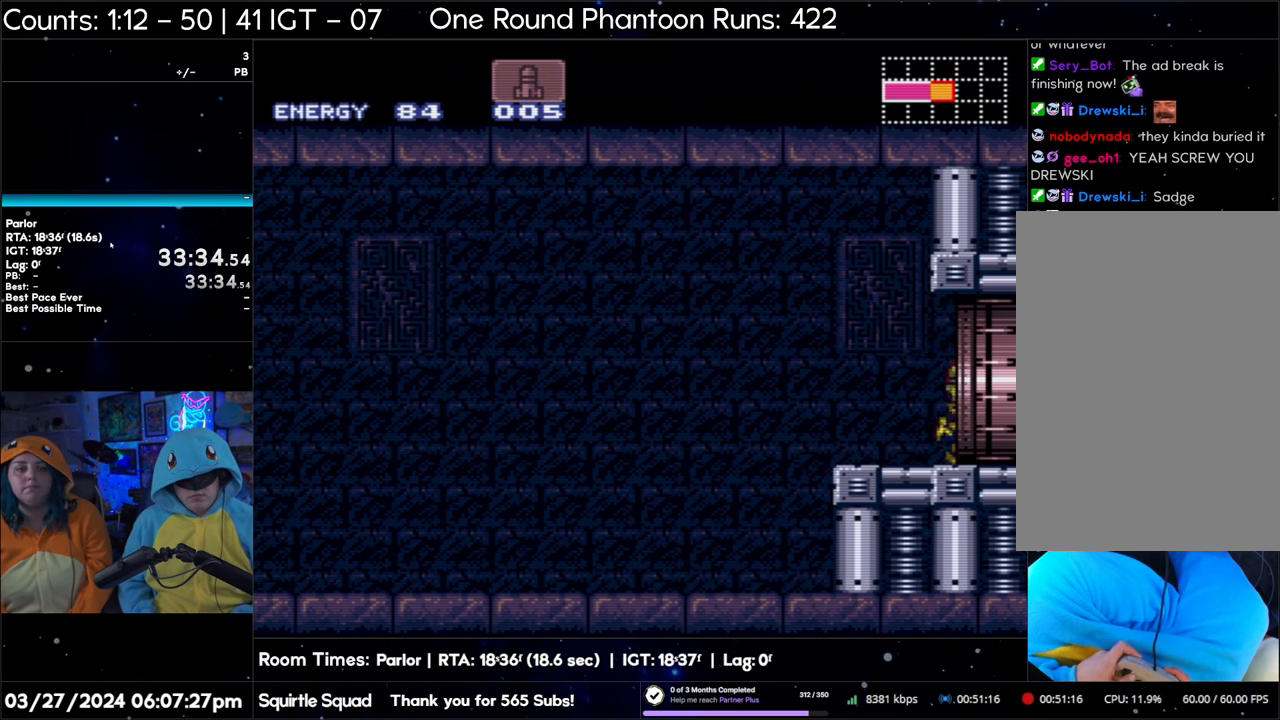
{"buttons": ["A", "DPAD_RIGHT"], "events": []}
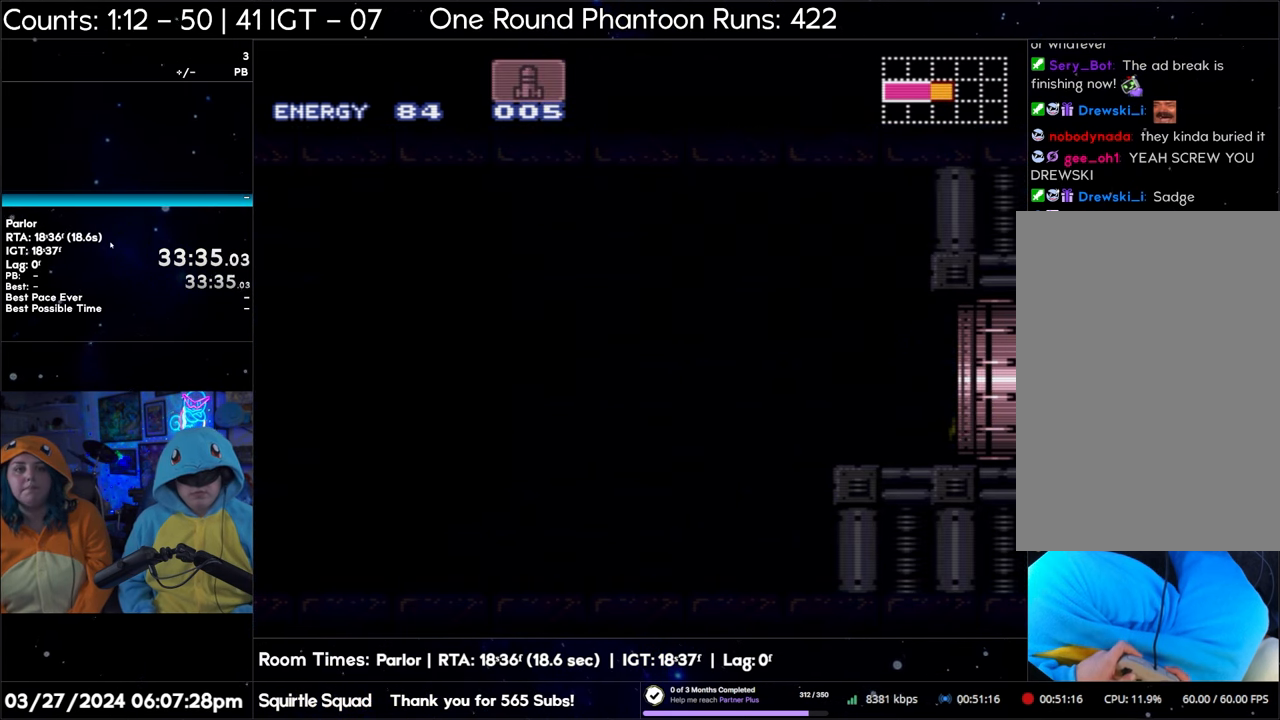
{"buttons": ["A", "DPAD_RIGHT"], "events": []}
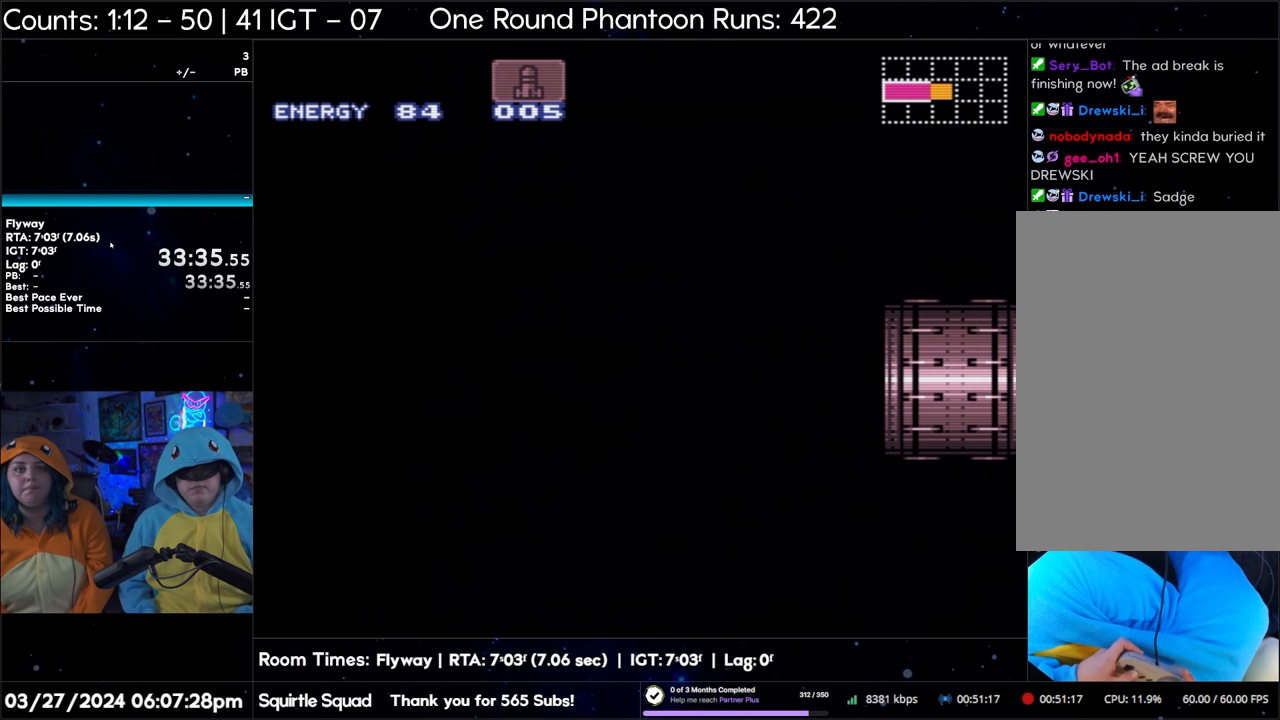
{"buttons": ["A", "DPAD_RIGHT"], "events": [[250, "DPAD_RIGHT", "up"], [383, "DPAD_RIGHT", "down"]]}
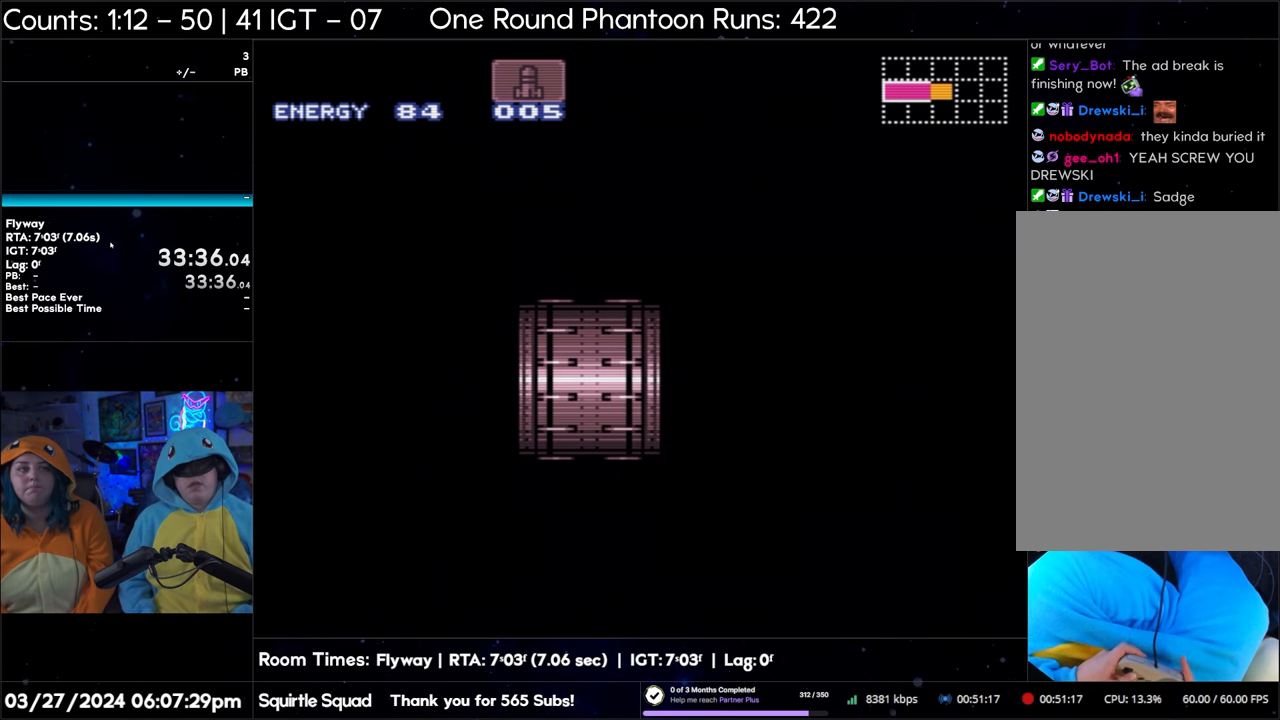
{"buttons": ["A", "DPAD_RIGHT"], "events": []}
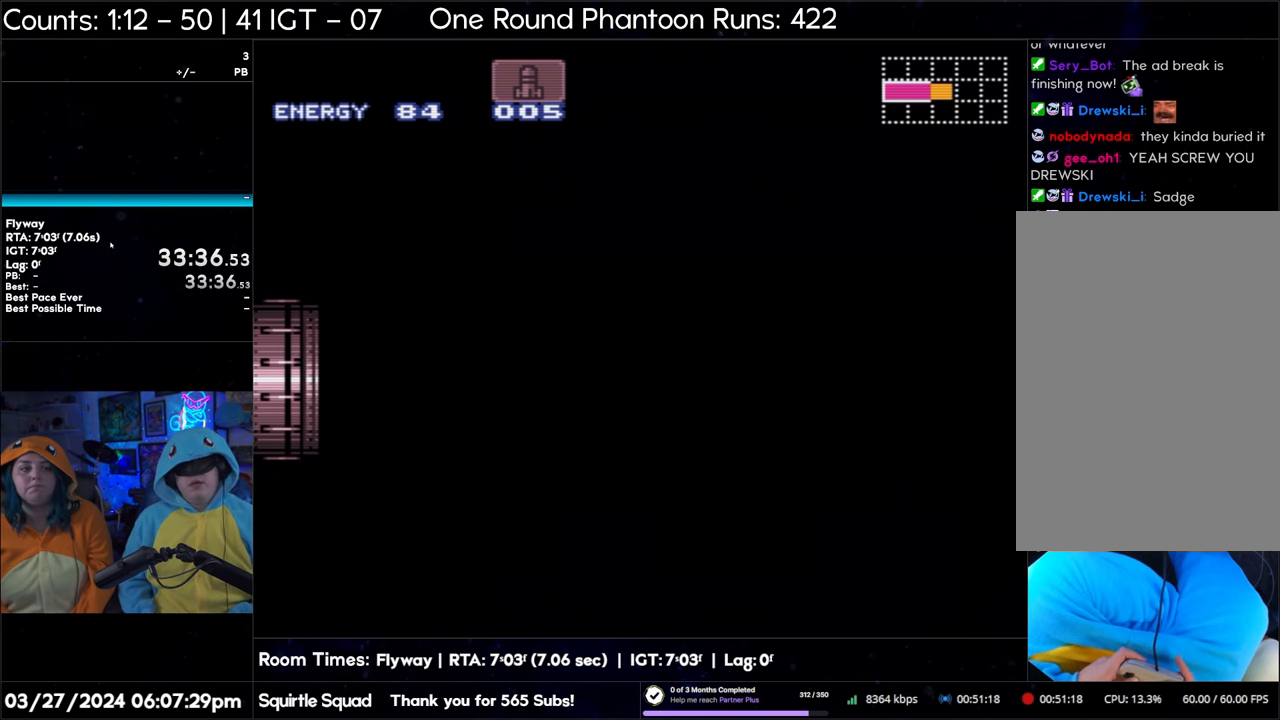
{"buttons": ["A", "DPAD_RIGHT"], "events": []}
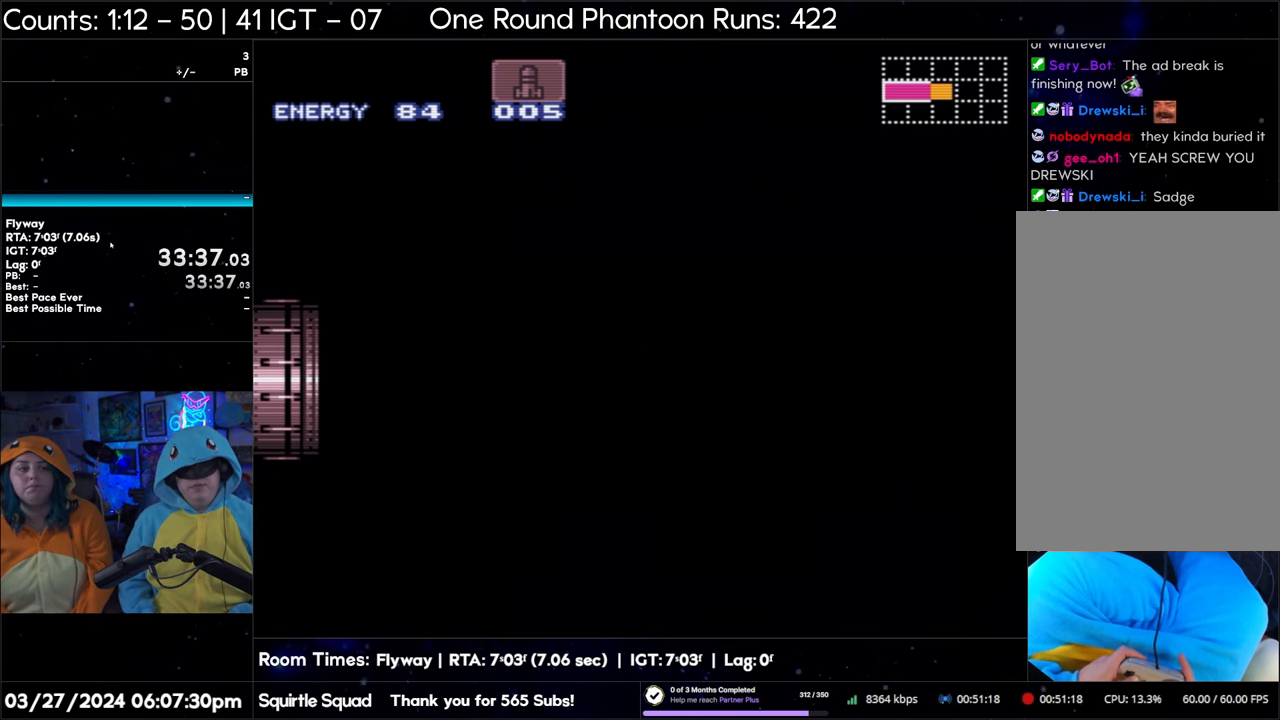
{"buttons": ["A", "DPAD_RIGHT"], "events": []}
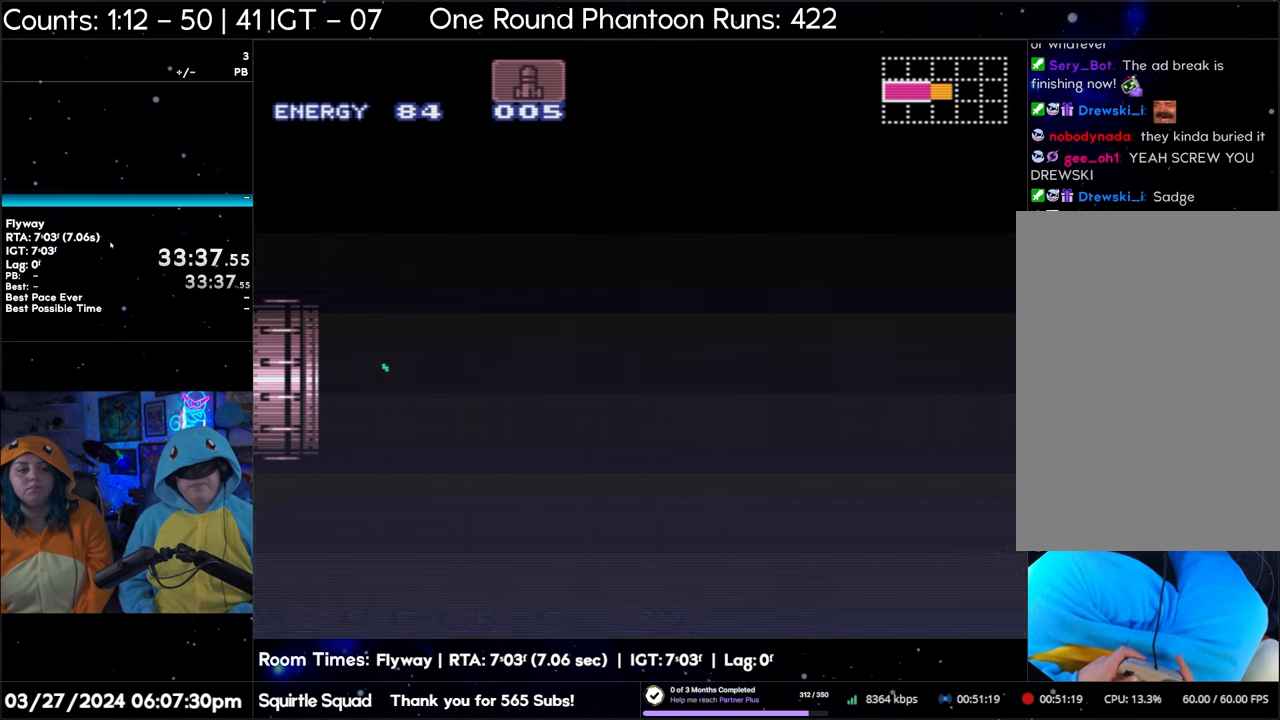
{"buttons": ["A", "DPAD_RIGHT"], "events": []}
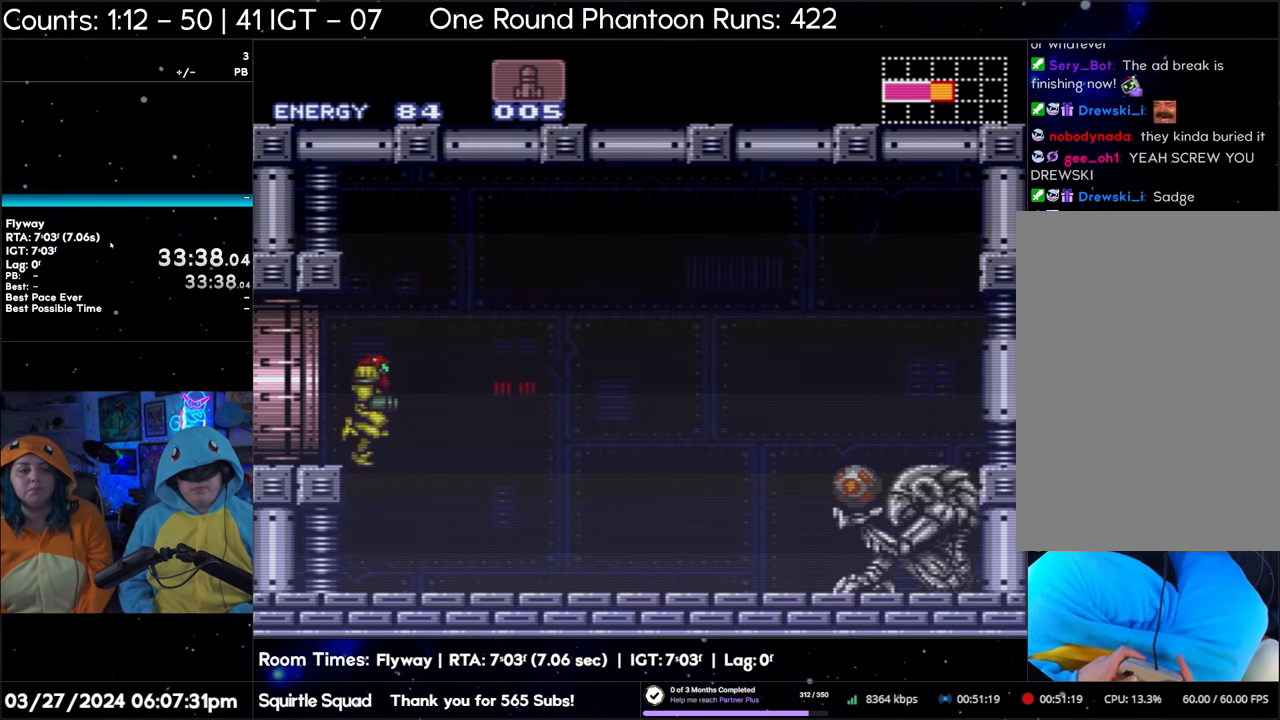
{"buttons": ["A", "DPAD_RIGHT"], "events": []}
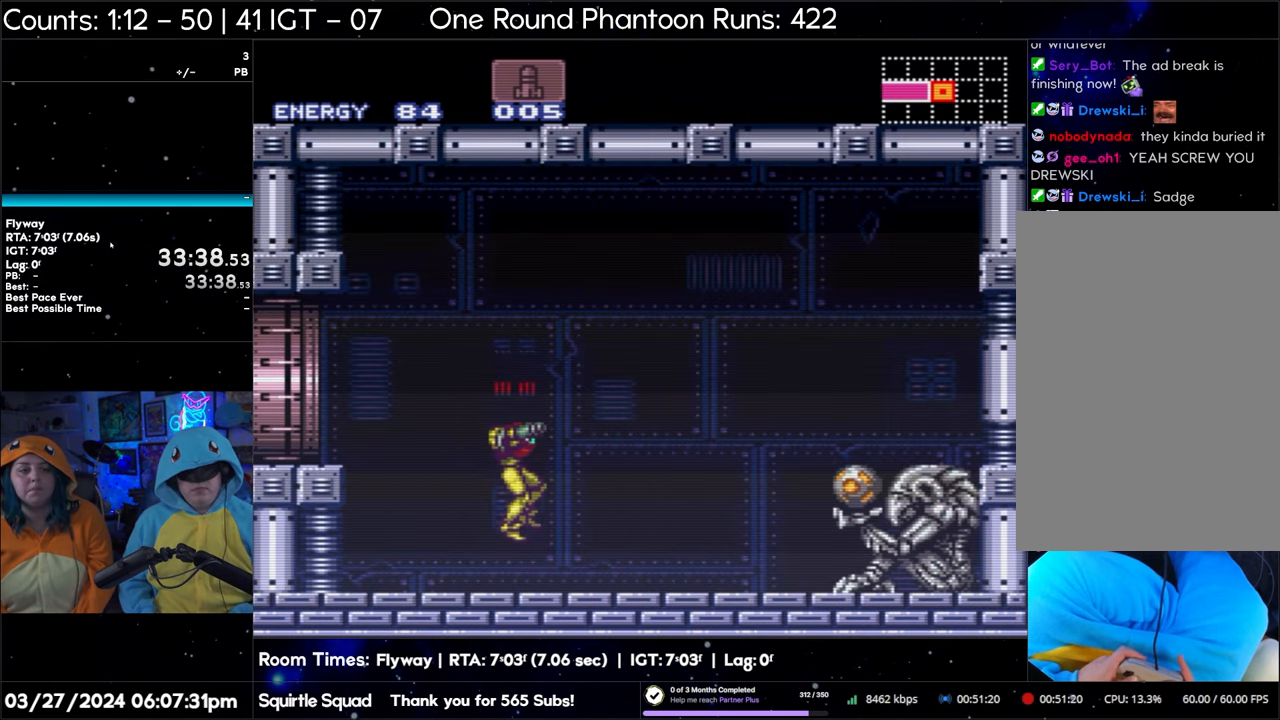
{"buttons": ["A", "DPAD_RIGHT"], "events": []}
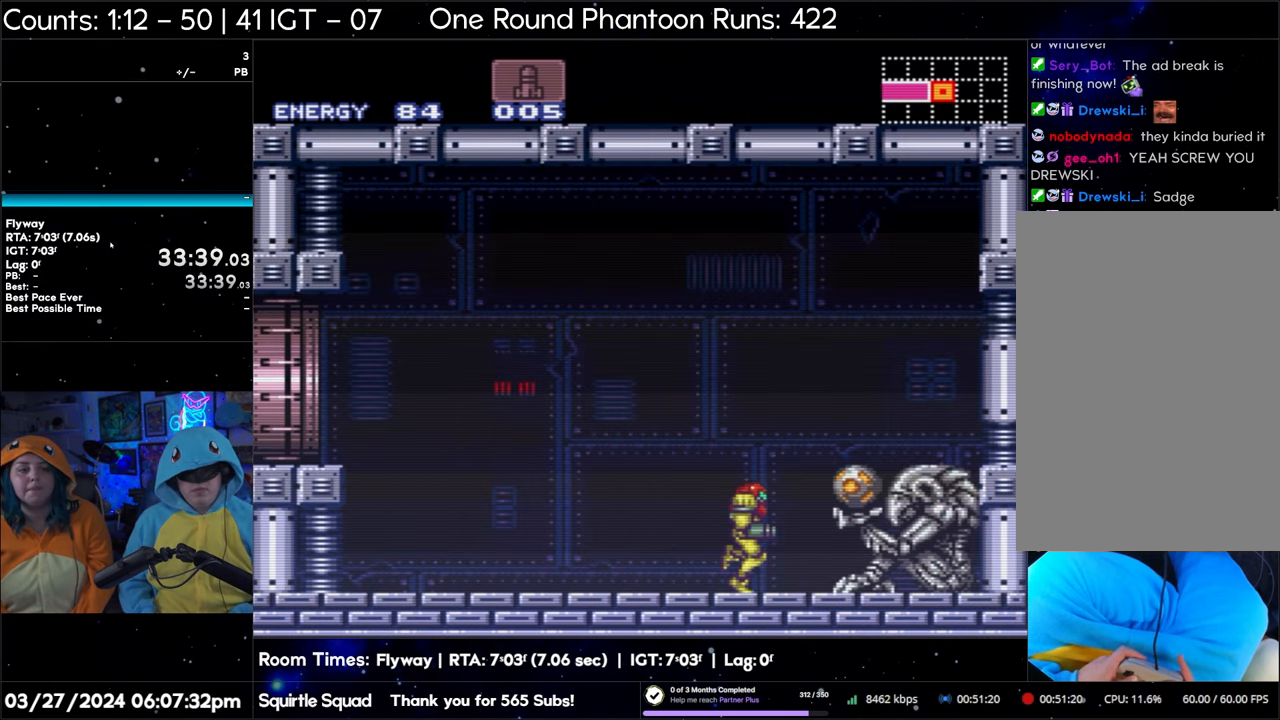
{"buttons": ["A", "DPAD_RIGHT"], "events": []}
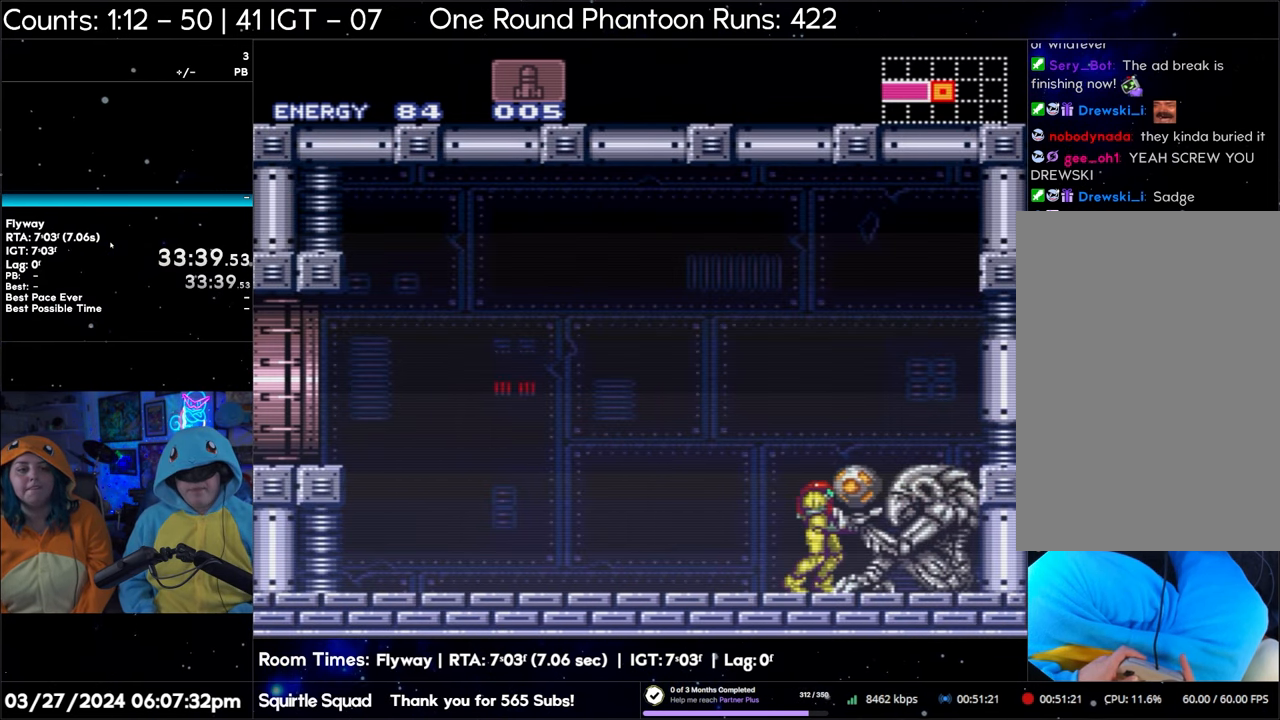
{"buttons": [], "events": [[133, "A", "up"], [167, "DPAD_RIGHT", "up"]]}